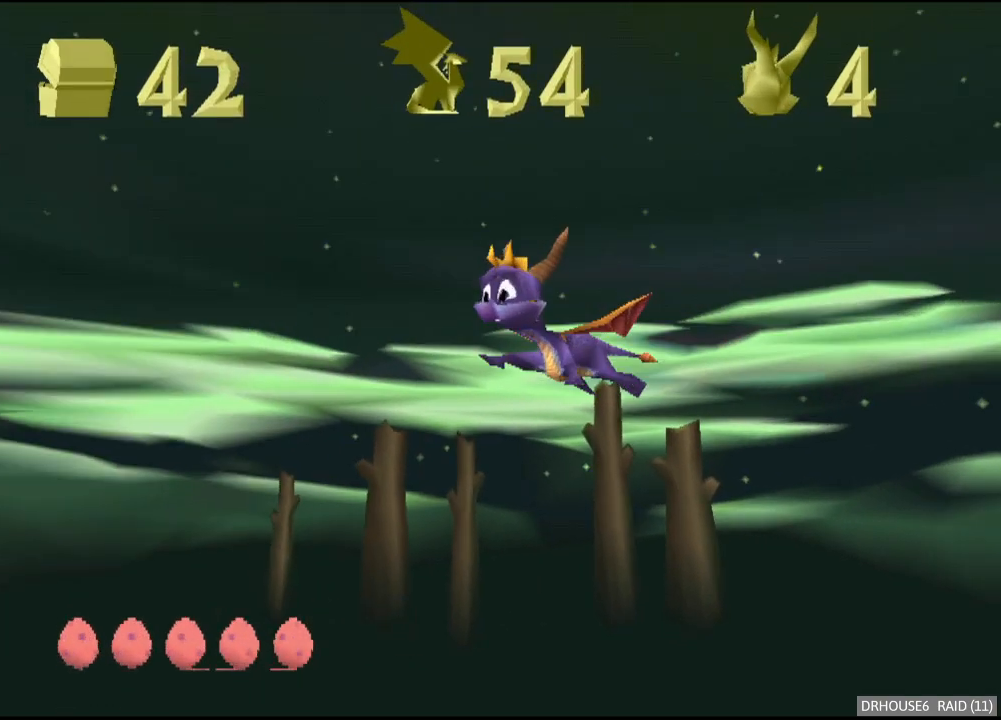
Gameplay with a controller (Xbox layout); each line is a JSON object with the inputs held at the frame after it. "button_events" lists button changes between this image and that frame as [ms after this image, input, new state], when the widget could be followed in between (sticks are given only as held states).
{"buttons": ["A", "X"], "left_stick": "center", "right_stick": "center", "button_events": [[200, "X", "down"], [233, "A", "down"]]}
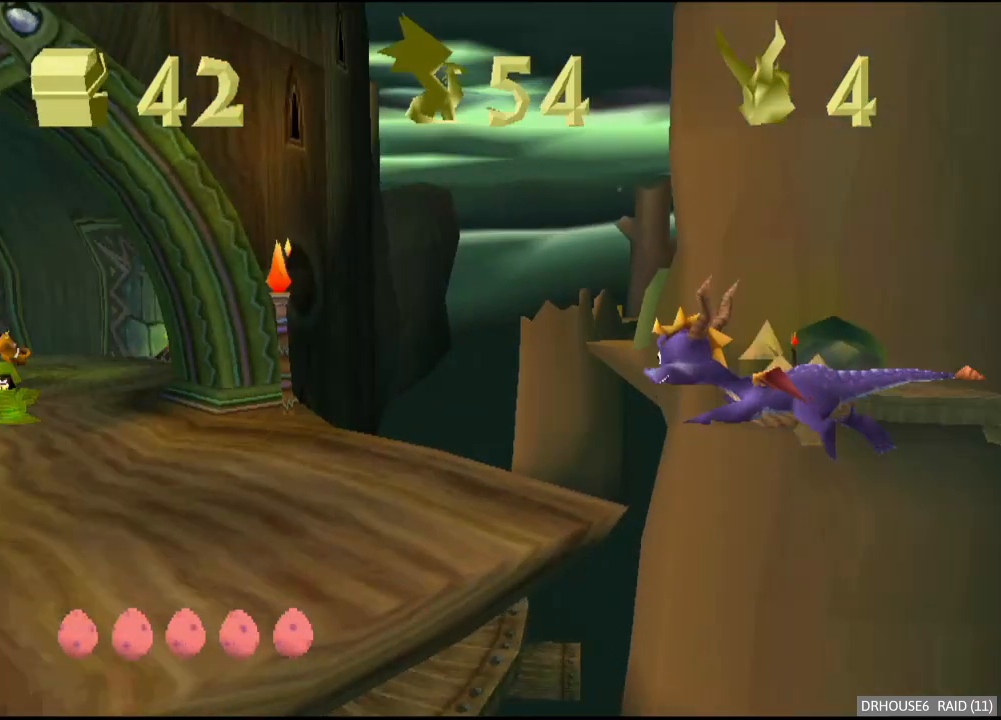
{"buttons": ["A", "X"], "left_stick": "center", "right_stick": "center", "button_events": []}
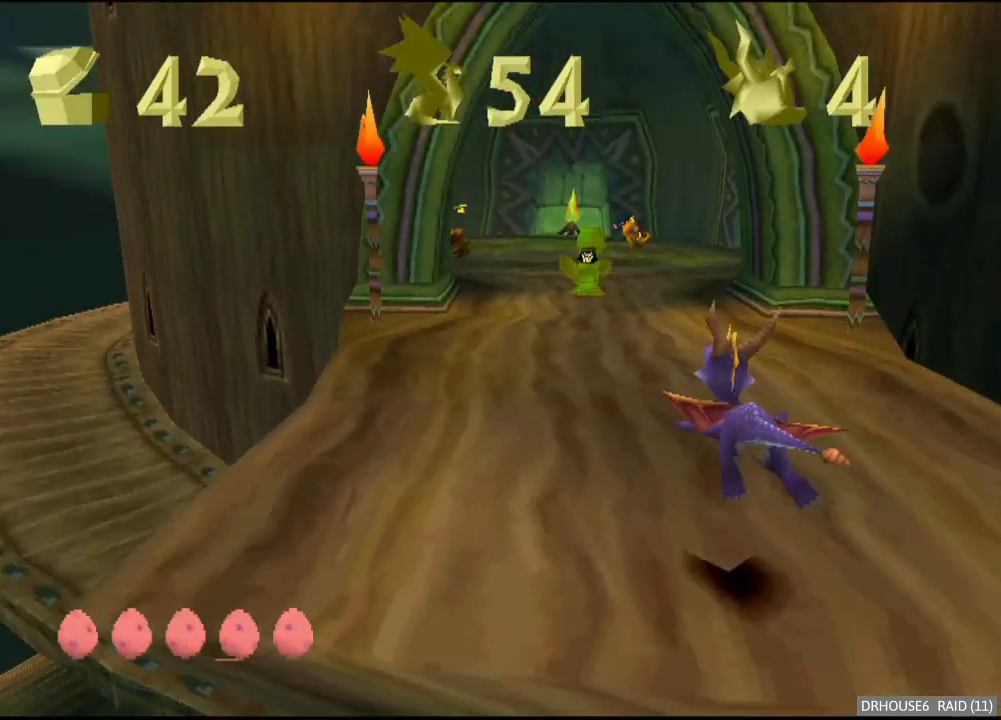
{"buttons": ["A", "X"], "left_stick": "center", "right_stick": "center", "button_events": []}
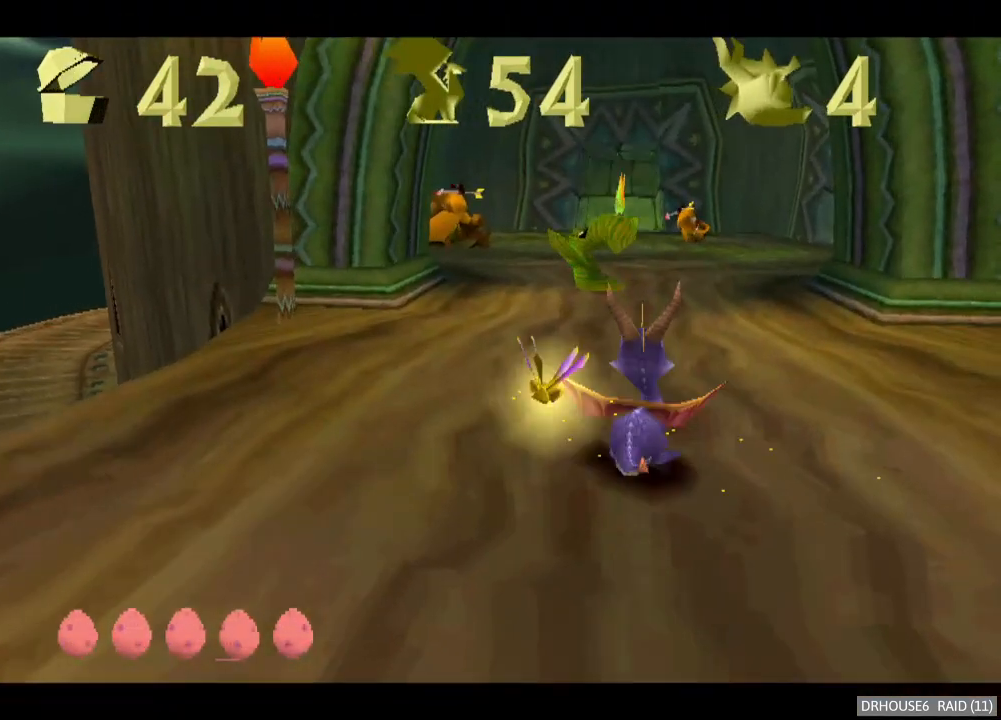
{"buttons": ["A", "X"], "left_stick": "center", "right_stick": "center", "button_events": []}
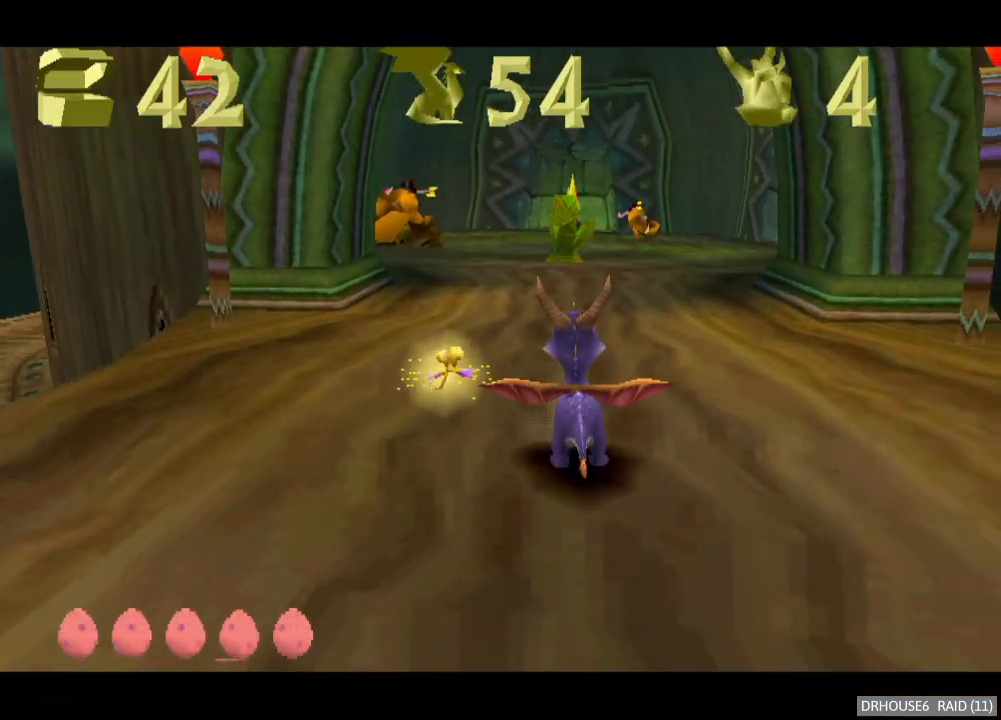
{"buttons": ["A", "X"], "left_stick": "center", "right_stick": "center", "button_events": []}
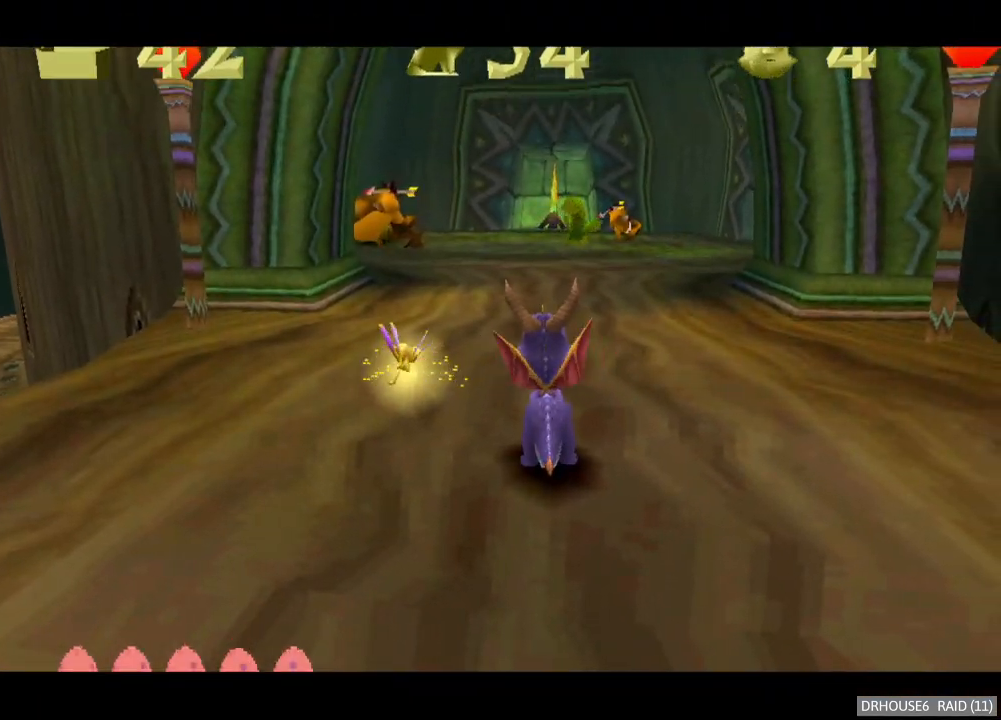
{"buttons": ["A", "X"], "left_stick": "center", "right_stick": "center", "button_events": []}
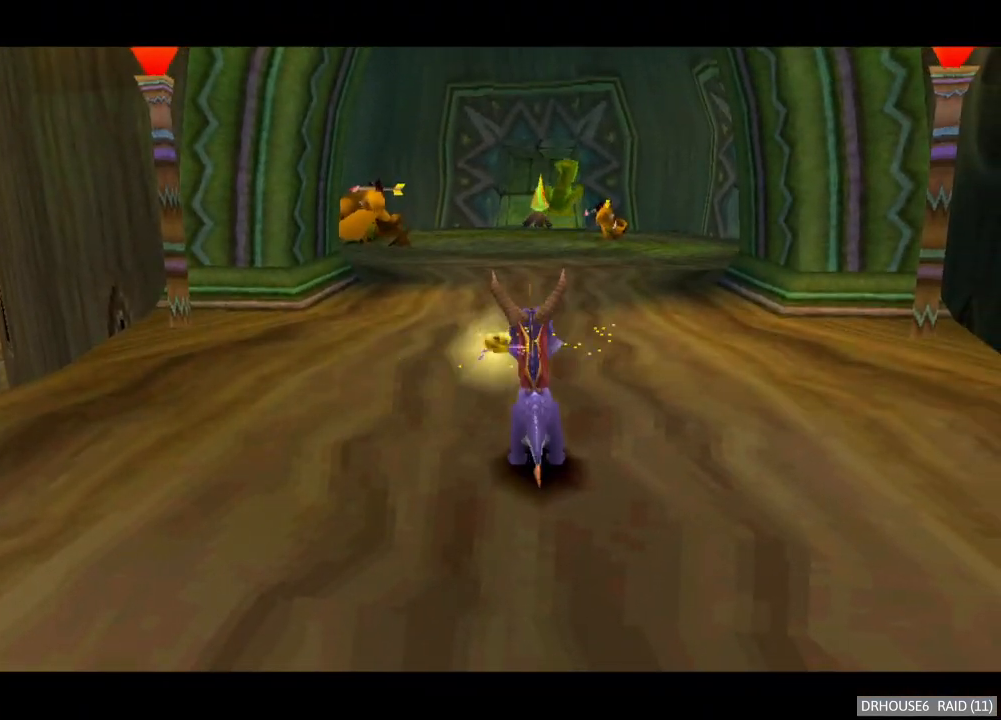
{"buttons": ["A", "X"], "left_stick": "center", "right_stick": "center", "button_events": []}
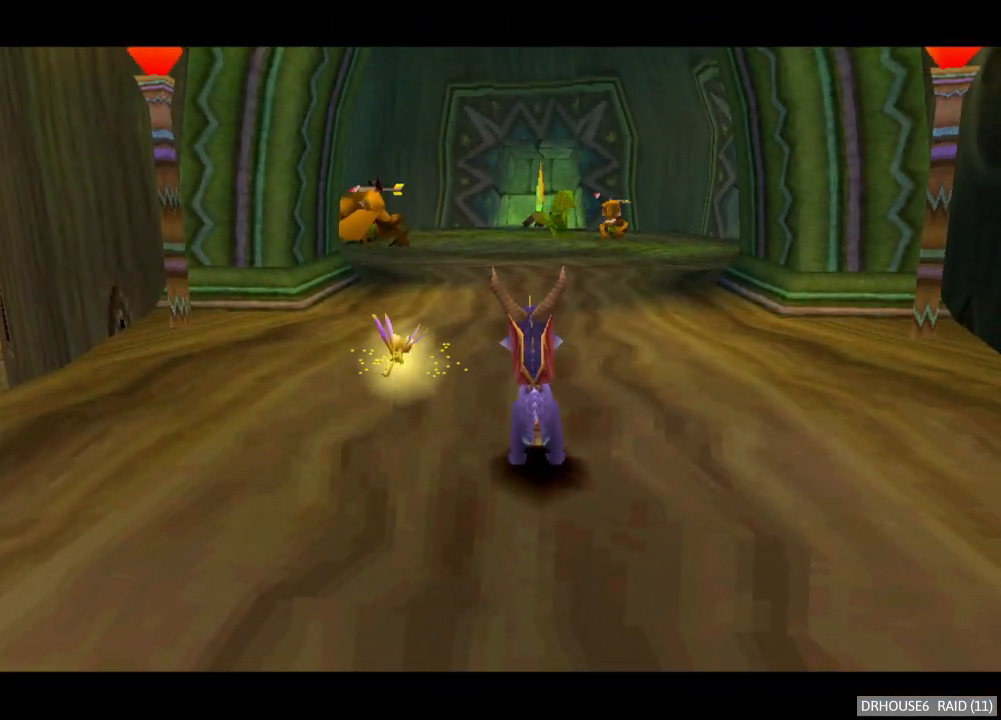
{"buttons": ["A", "X"], "left_stick": "center", "right_stick": "center", "button_events": []}
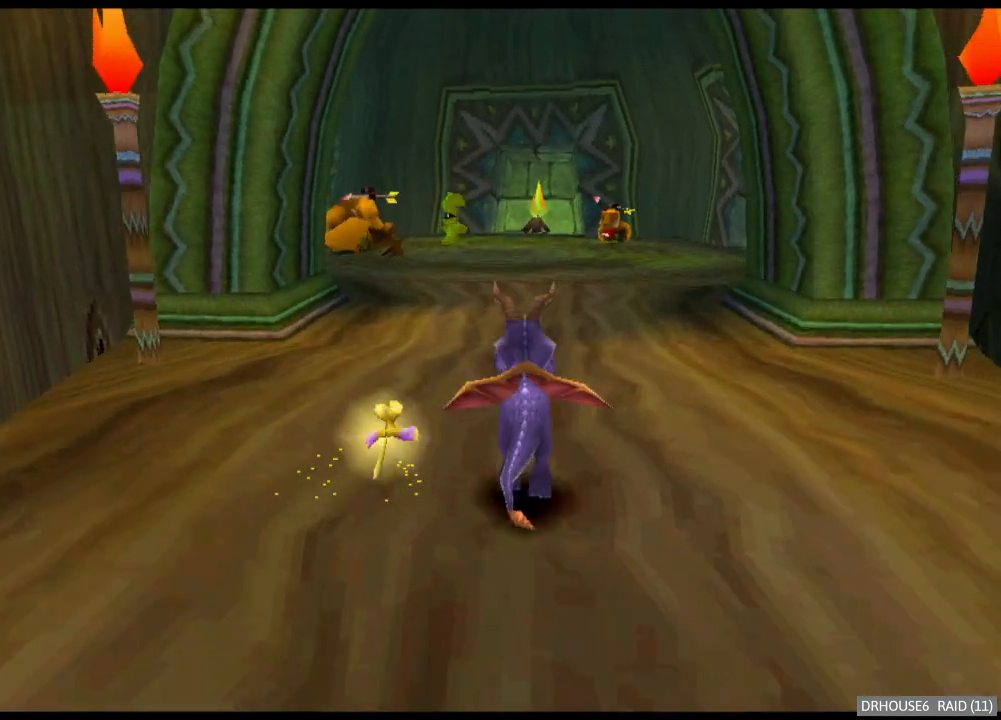
{"buttons": ["X"], "left_stick": "center", "right_stick": "center", "button_events": [[200, "A", "up"]]}
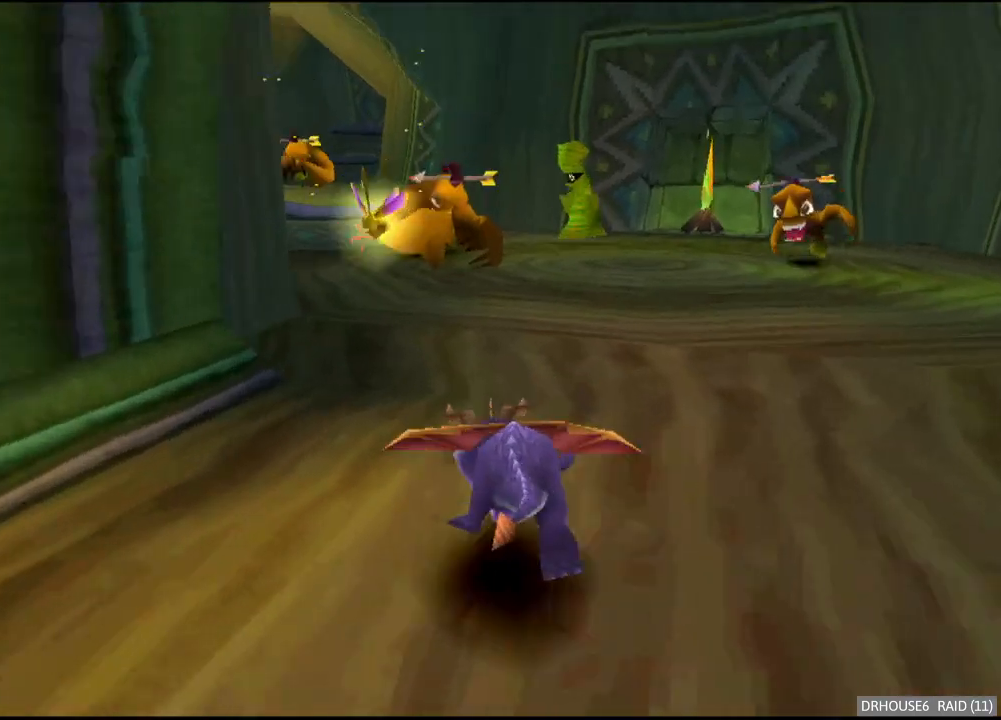
{"buttons": ["X"], "left_stick": "center", "right_stick": "center", "button_events": [[183, "X", "up"], [200, "B", "down"], [300, "B", "up"], [367, "X", "down"]]}
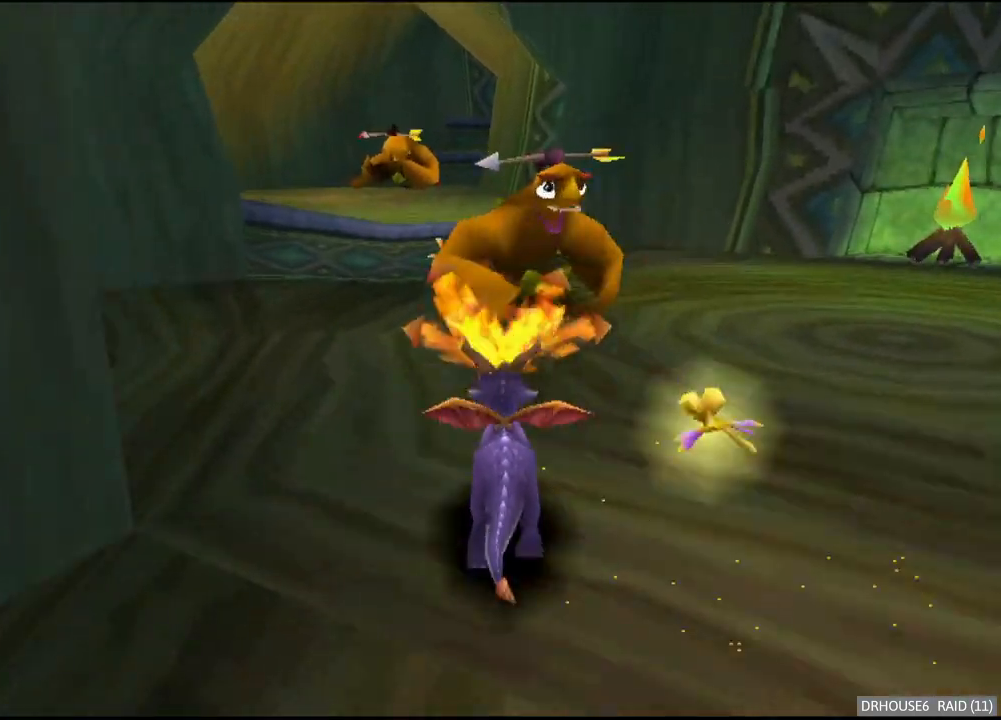
{"buttons": ["A"], "left_stick": "up", "right_stick": "center", "button_events": [[350, "X", "up"], [417, "A", "down"]]}
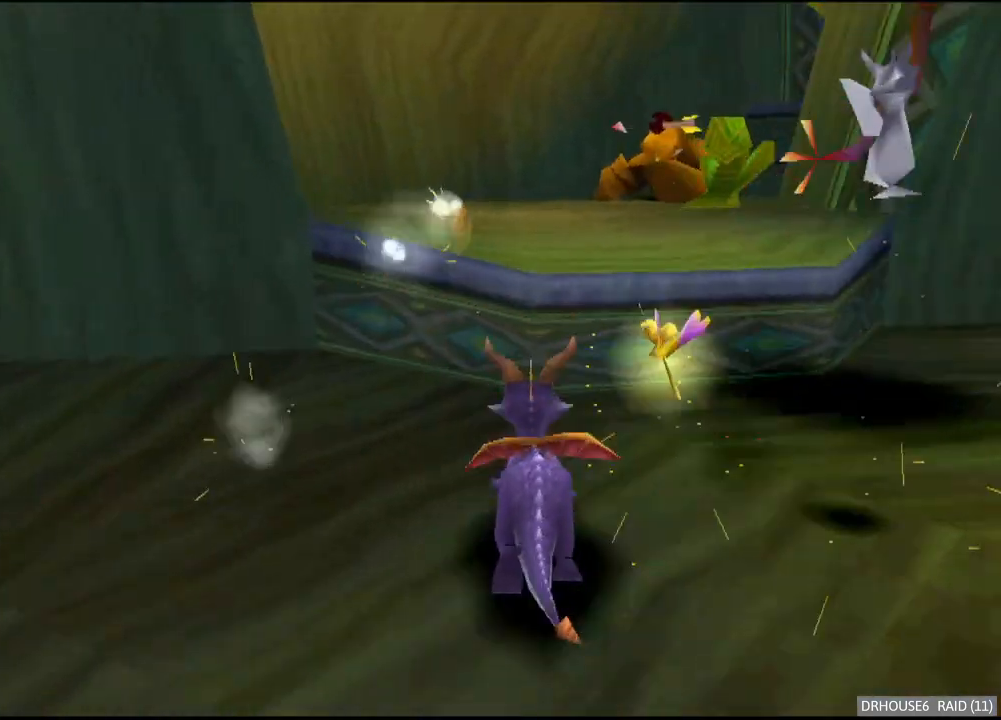
{"buttons": ["X"], "left_stick": "right", "right_stick": "center", "button_events": [[133, "A", "up"], [167, "X", "down"]]}
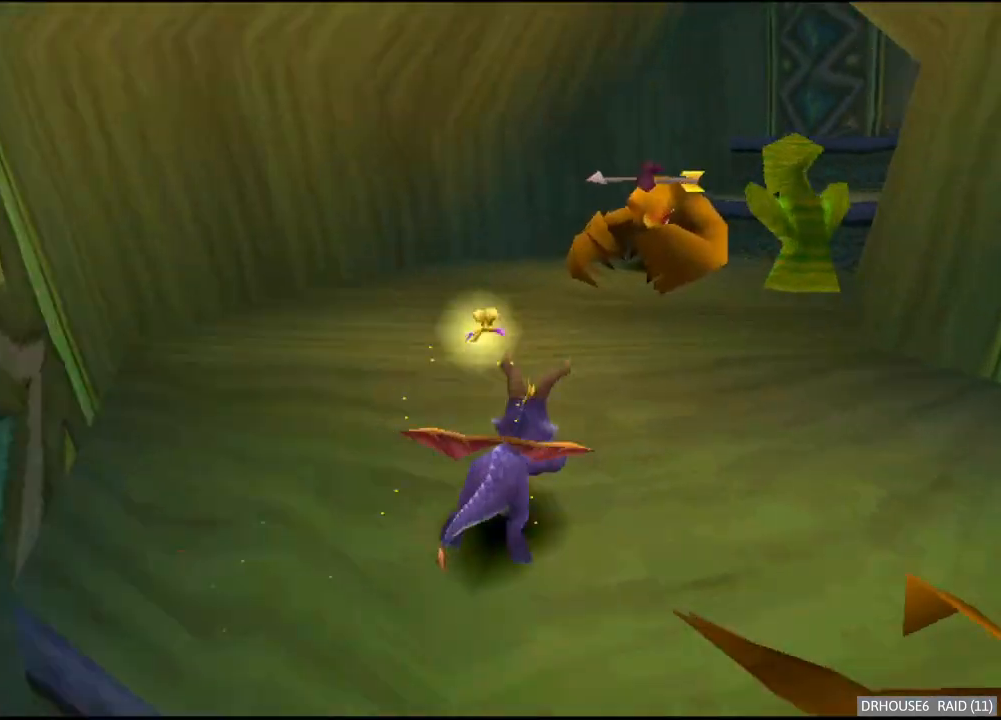
{"buttons": ["X"], "left_stick": "right", "right_stick": "center", "button_events": [[67, "X", "up"], [100, "B", "down"], [200, "B", "up"], [233, "X", "down"]]}
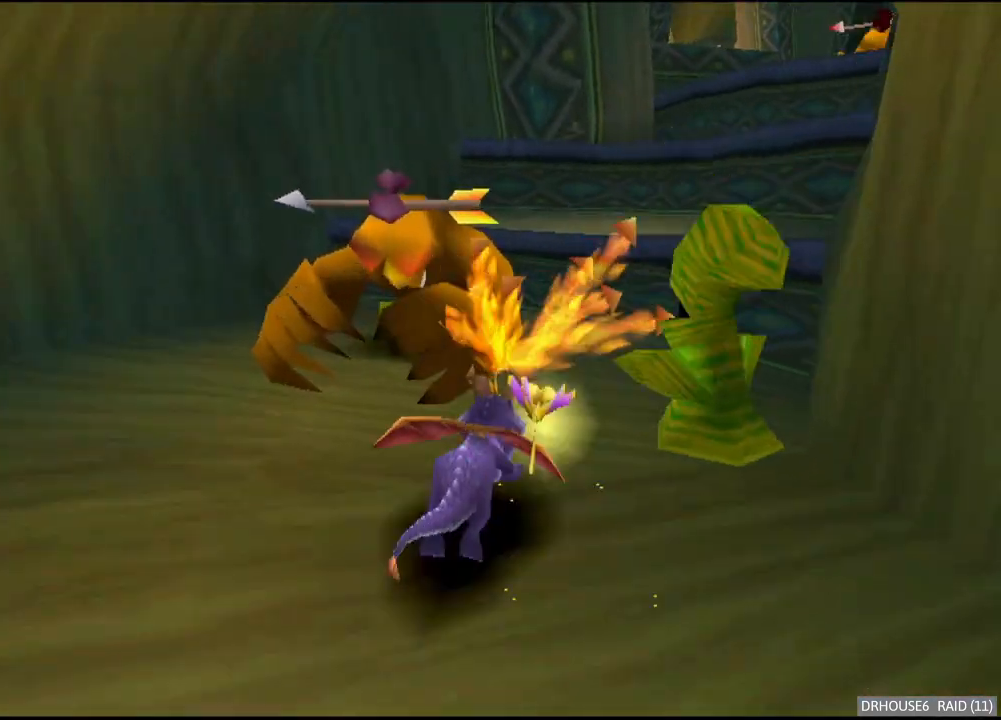
{"buttons": ["X"], "left_stick": "up-right", "right_stick": "center", "button_events": [[100, "X", "up"], [167, "A", "down"], [400, "A", "up"], [467, "X", "down"]]}
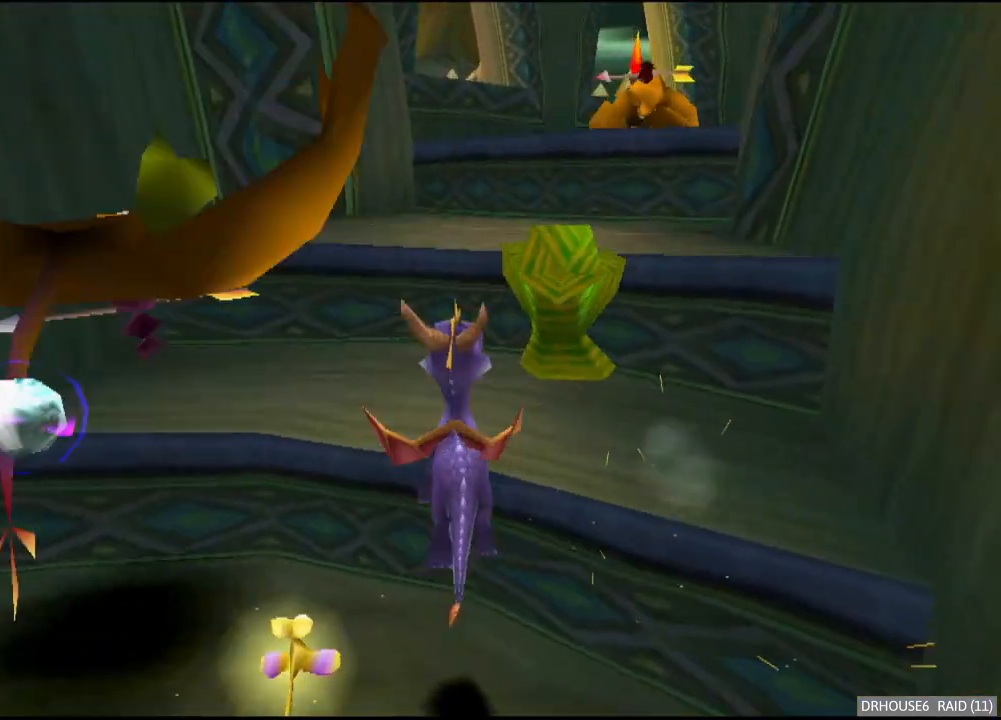
{"buttons": ["A"], "left_stick": "up", "right_stick": "center", "button_events": [[67, "X", "up"], [350, "A", "down"]]}
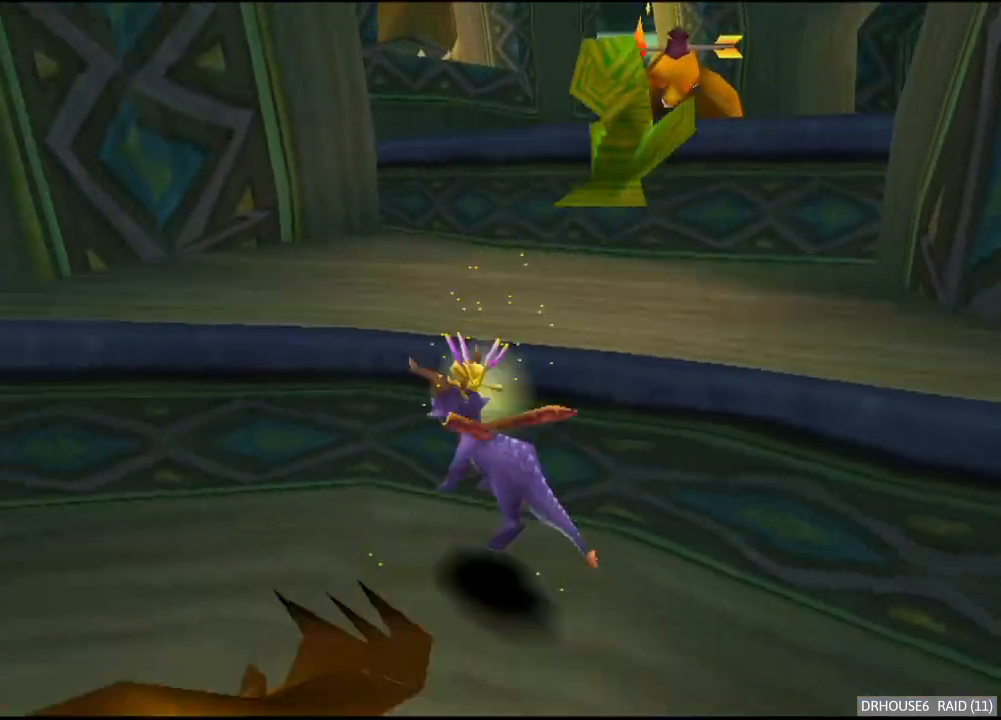
{"buttons": ["A"], "left_stick": "up", "right_stick": "center", "button_events": [[67, "A", "up"], [117, "X", "down"], [217, "X", "up"], [433, "A", "down"]]}
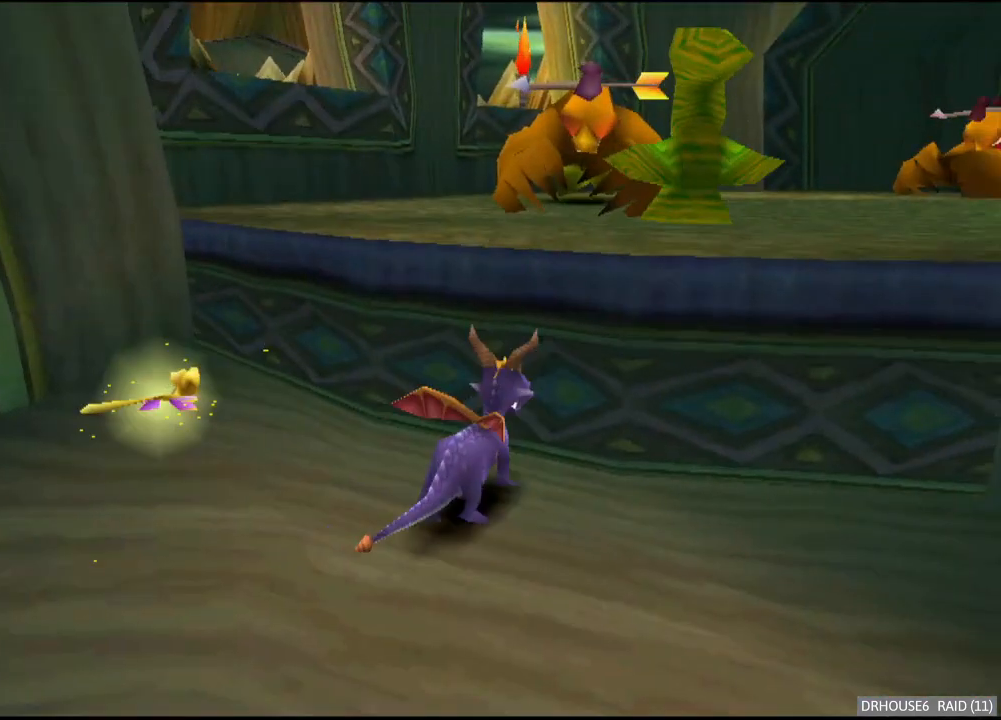
{"buttons": ["X"], "left_stick": "center", "right_stick": "center", "button_events": [[83, "A", "up"], [117, "B", "down"], [233, "B", "up"], [317, "X", "down"]]}
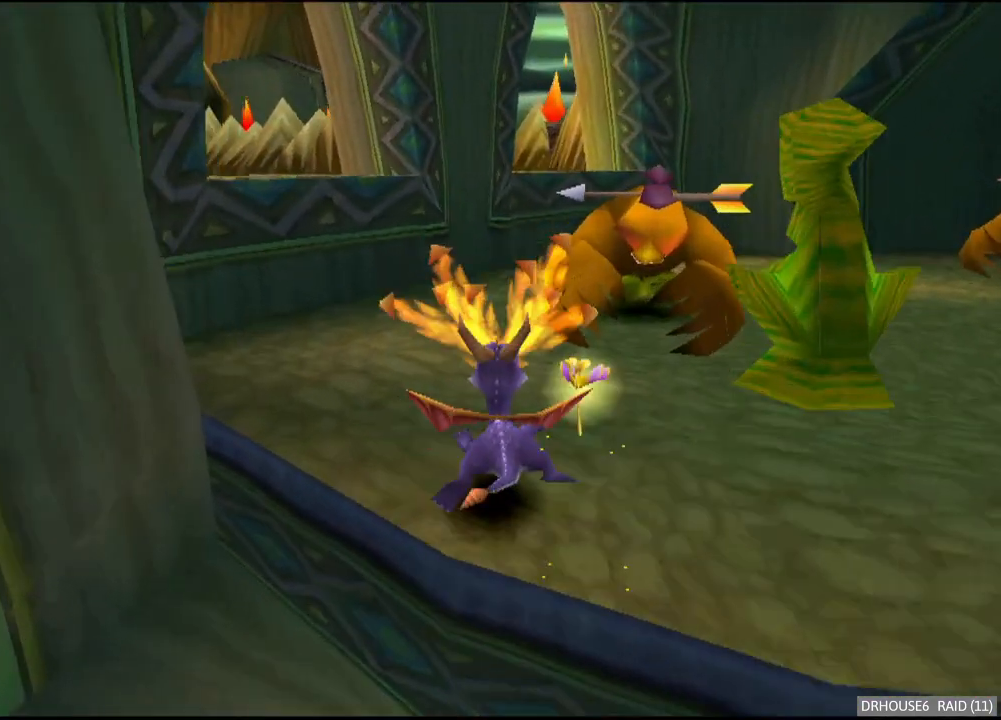
{"buttons": ["A"], "left_stick": "up", "right_stick": "center", "button_events": [[400, "X", "up"], [467, "A", "down"]]}
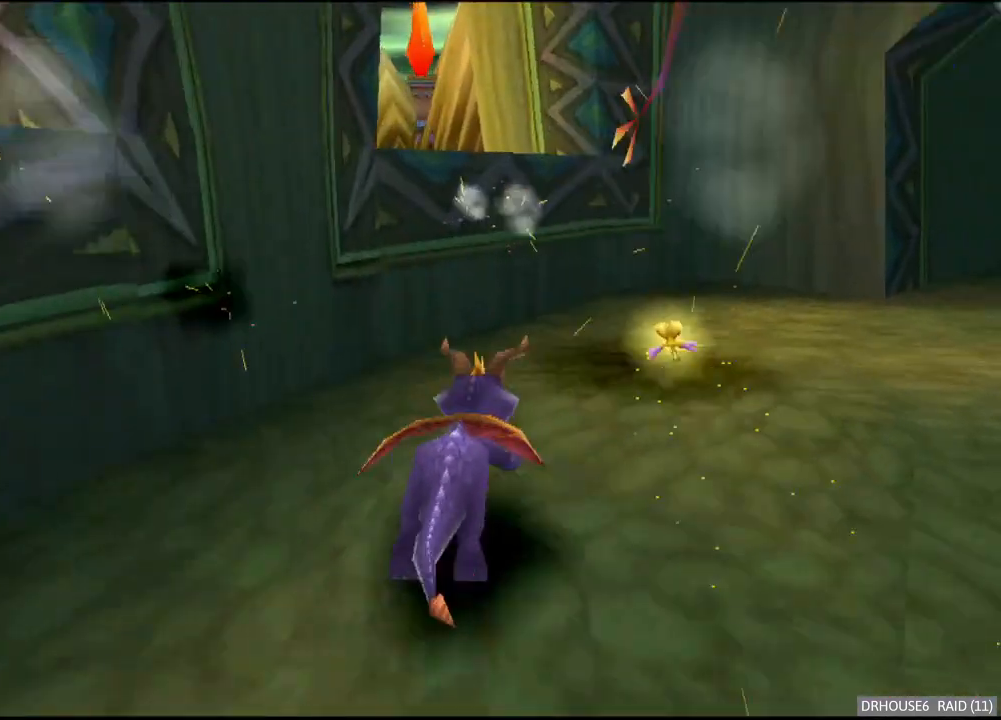
{"buttons": ["X"], "left_stick": "left", "right_stick": "center", "button_events": [[283, "A", "up"], [333, "X", "down"]]}
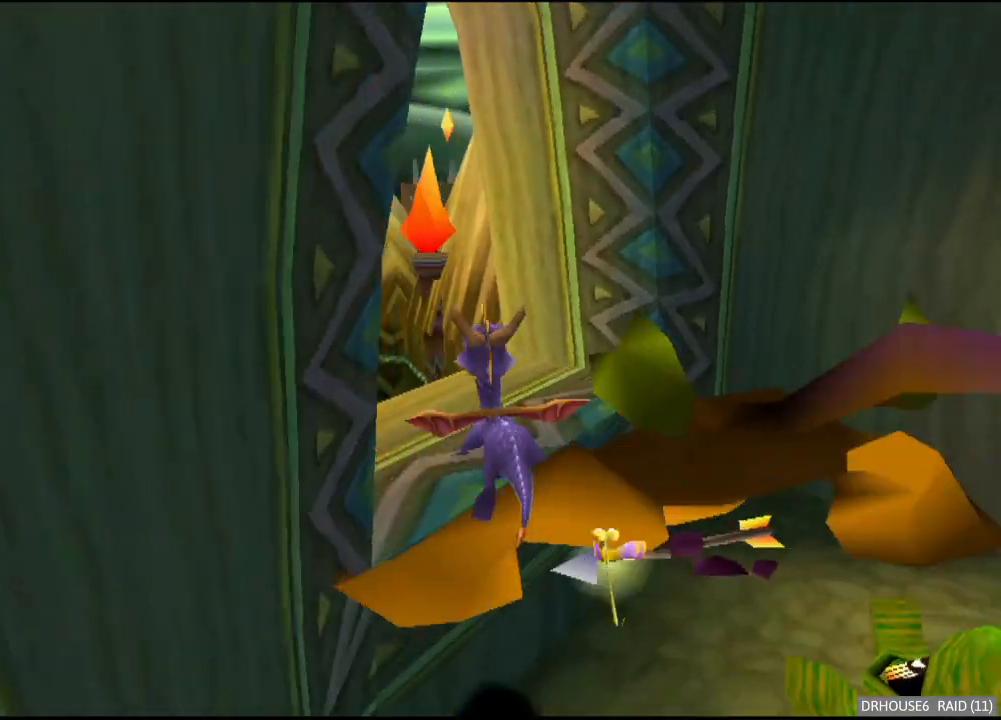
{"buttons": ["X"], "left_stick": "center", "right_stick": "center", "button_events": [[83, "A", "down"], [200, "A", "up"]]}
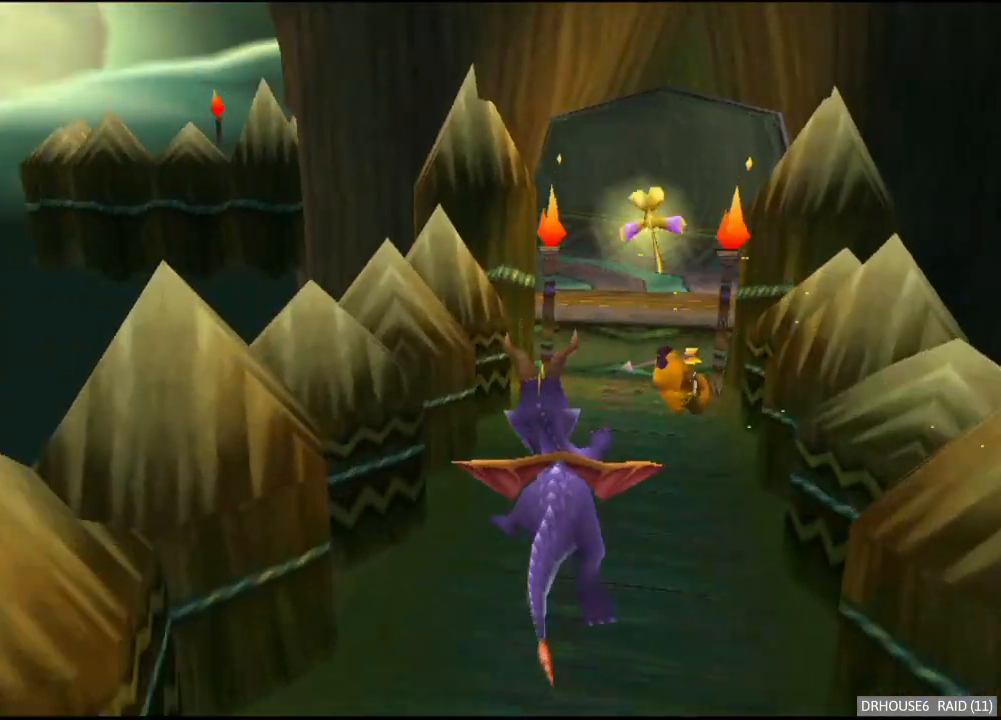
{"buttons": ["X"], "left_stick": "center", "right_stick": "center", "button_events": []}